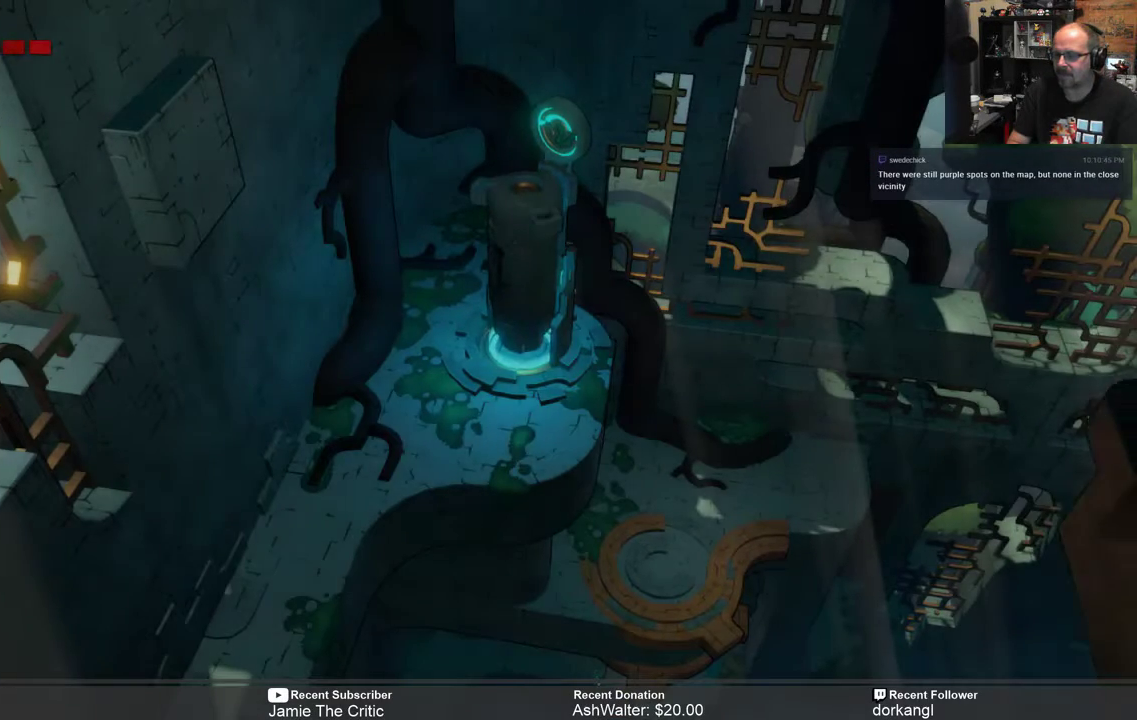
Gameplay with a controller (Xbox layout); each line is a JSON object with the inputs held at the frame after it. "events" lists button and stick changes between this image and that frame as [ms after this image, input, new state], when the widget could be followed in between. Not read: SHARE.
{"buttons": ["R2"], "left_stick": "center", "right_stick": "center", "events": [[433, "R2", "down"]]}
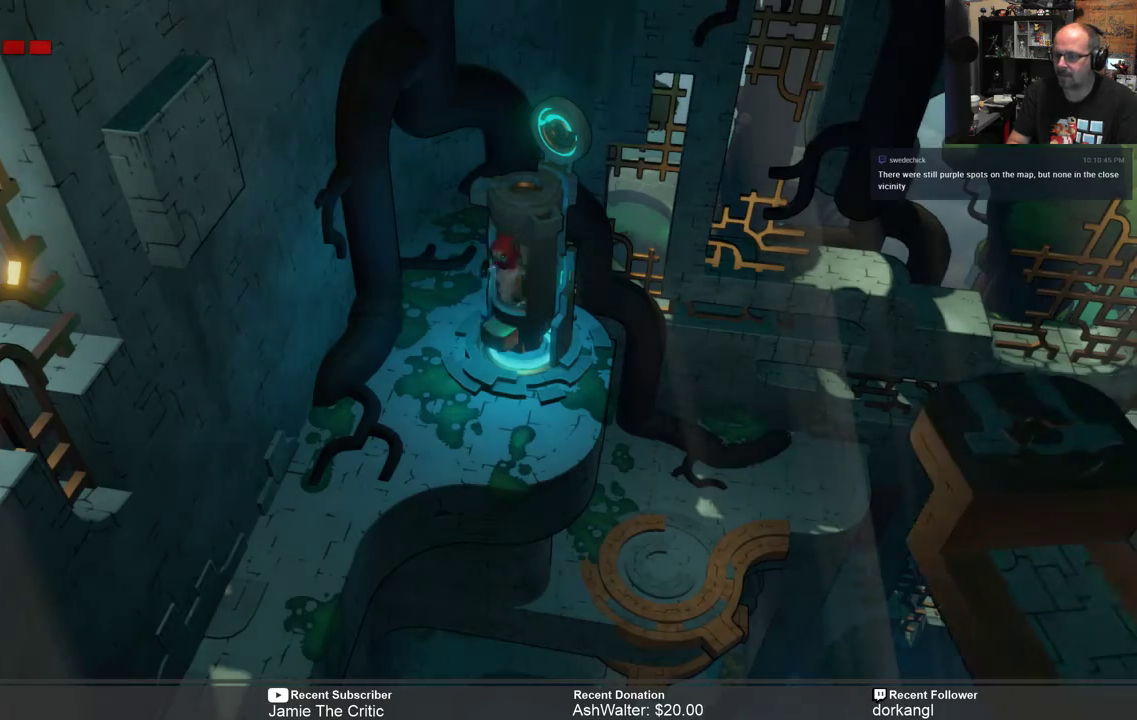
{"buttons": ["R2"], "left_stick": "down-left", "right_stick": "center", "events": [[317, "left_stick", "down-left"]]}
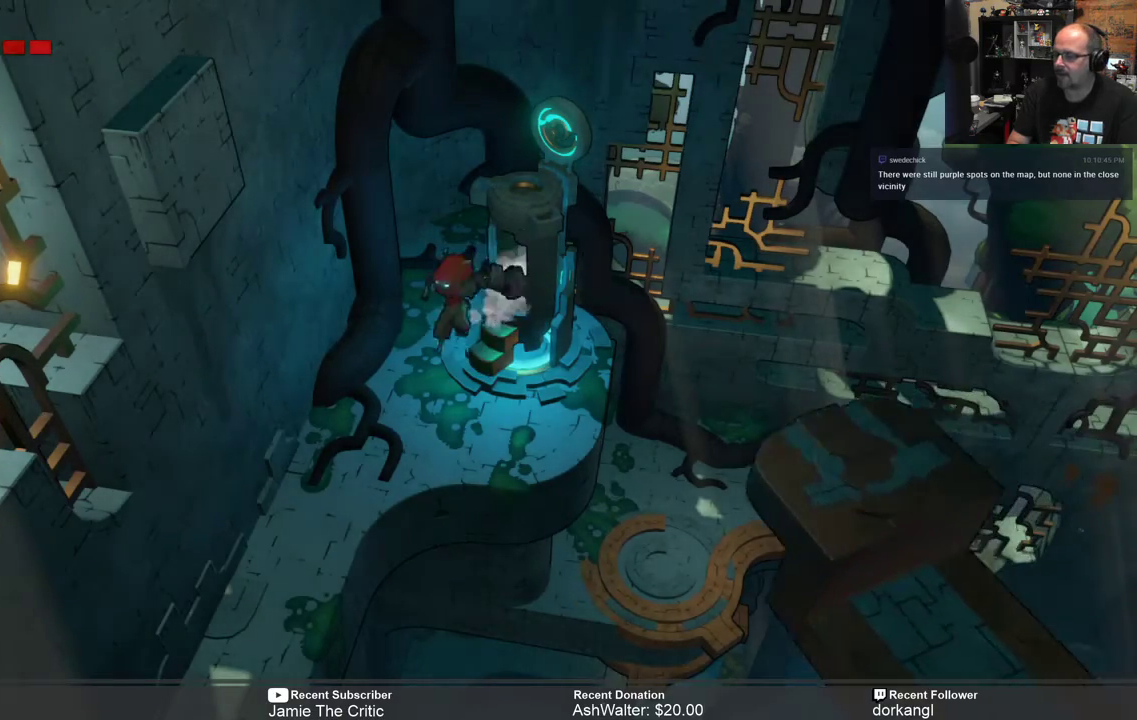
{"buttons": ["R2"], "left_stick": "down-left", "right_stick": "center", "events": []}
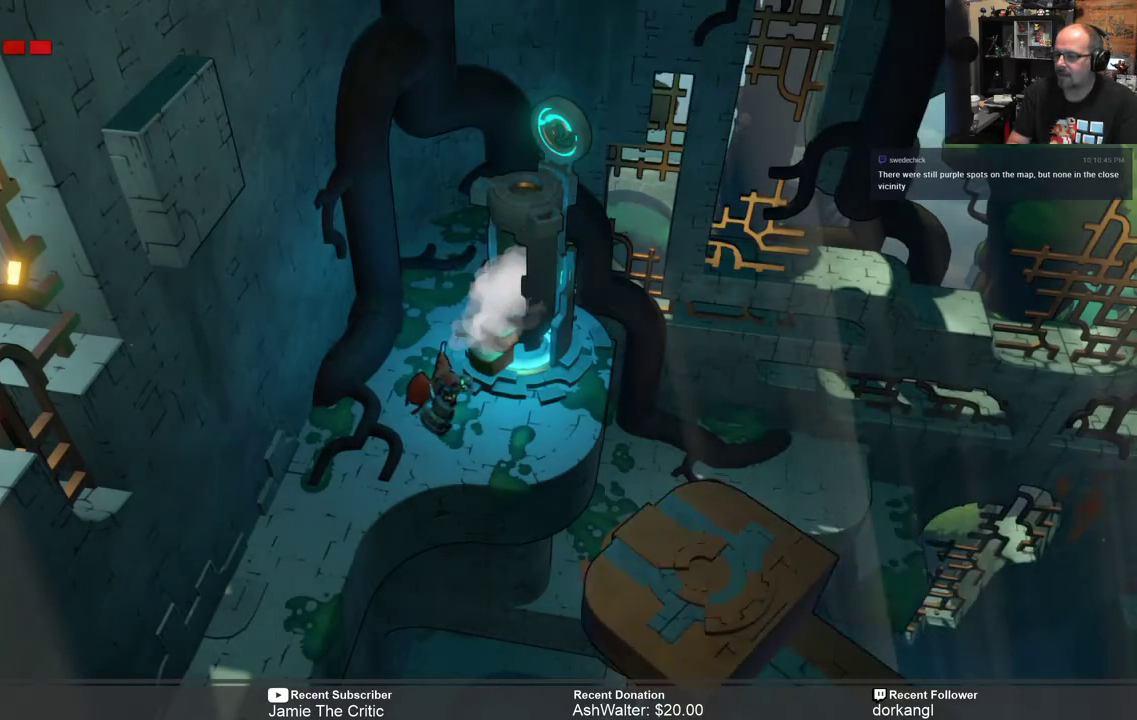
{"buttons": ["R2"], "left_stick": "down-left", "right_stick": "center", "events": [[150, "left_stick", "center"], [250, "left_stick", "down-right"], [317, "left_stick", "down"], [467, "left_stick", "down-left"]]}
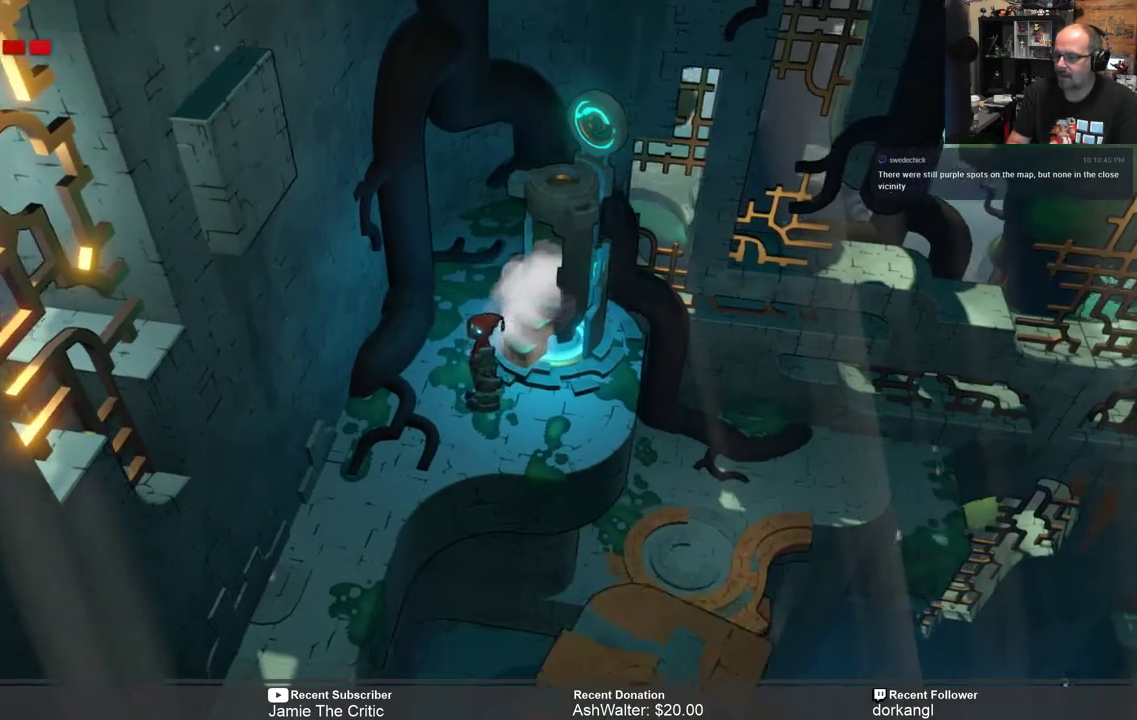
{"buttons": ["R2"], "left_stick": "down-left", "right_stick": "center", "events": []}
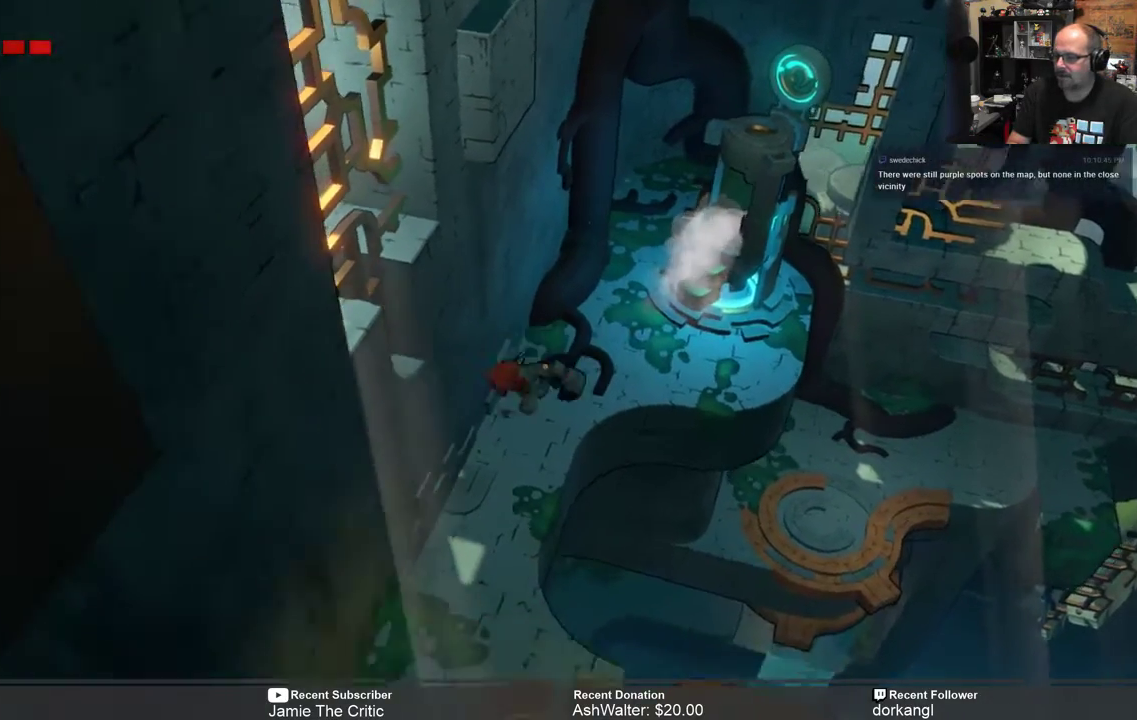
{"buttons": ["R2"], "left_stick": "down-left", "right_stick": "center", "events": []}
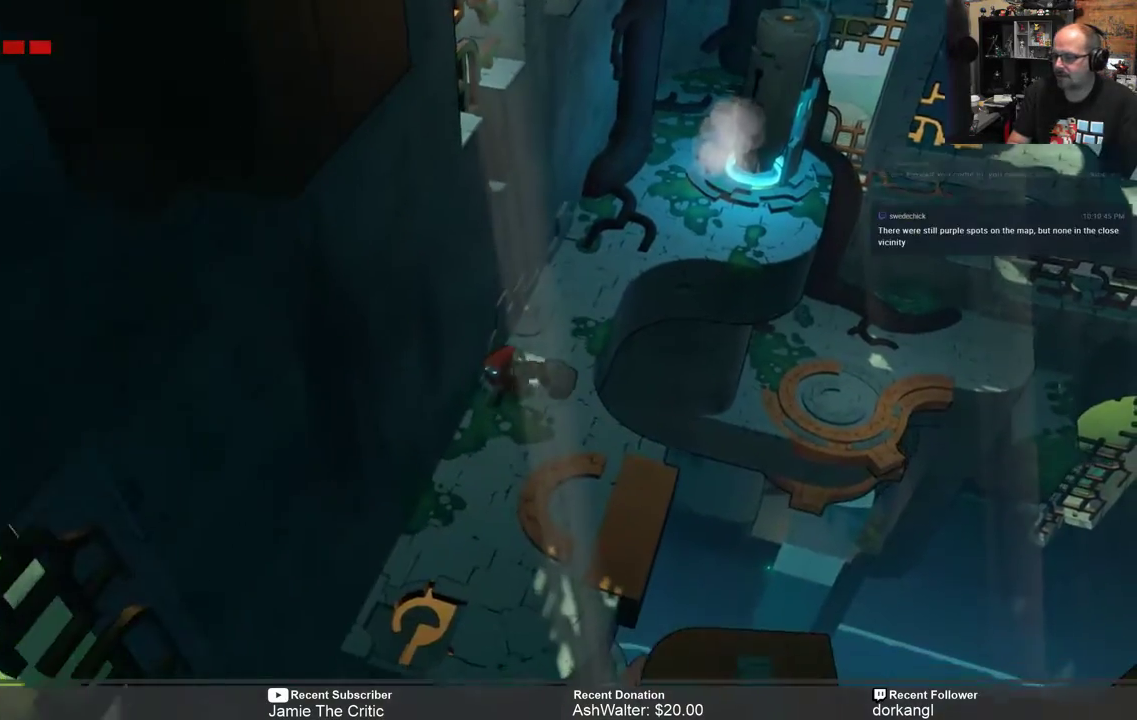
{"buttons": ["R2"], "left_stick": "center", "right_stick": "center", "events": [[150, "left_stick", "center"], [200, "left_stick", "down"], [417, "left_stick", "center"]]}
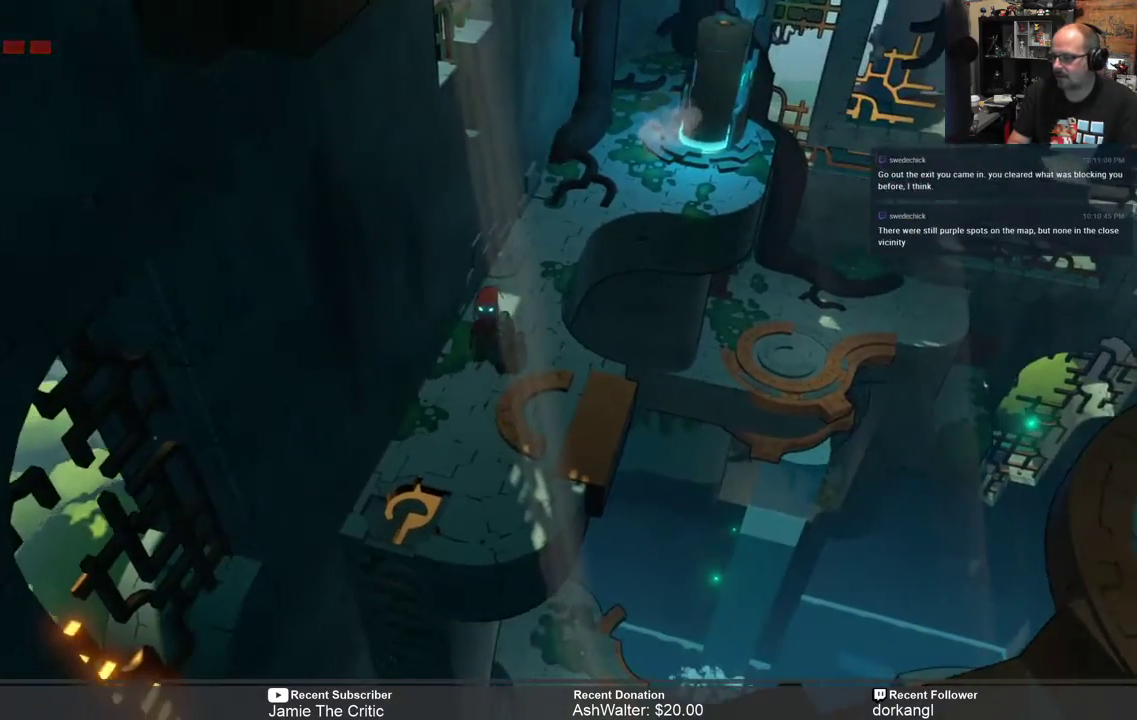
{"buttons": ["R2"], "left_stick": "center", "right_stick": "center", "events": [[133, "left_stick", "down-right"], [317, "left_stick", "center"]]}
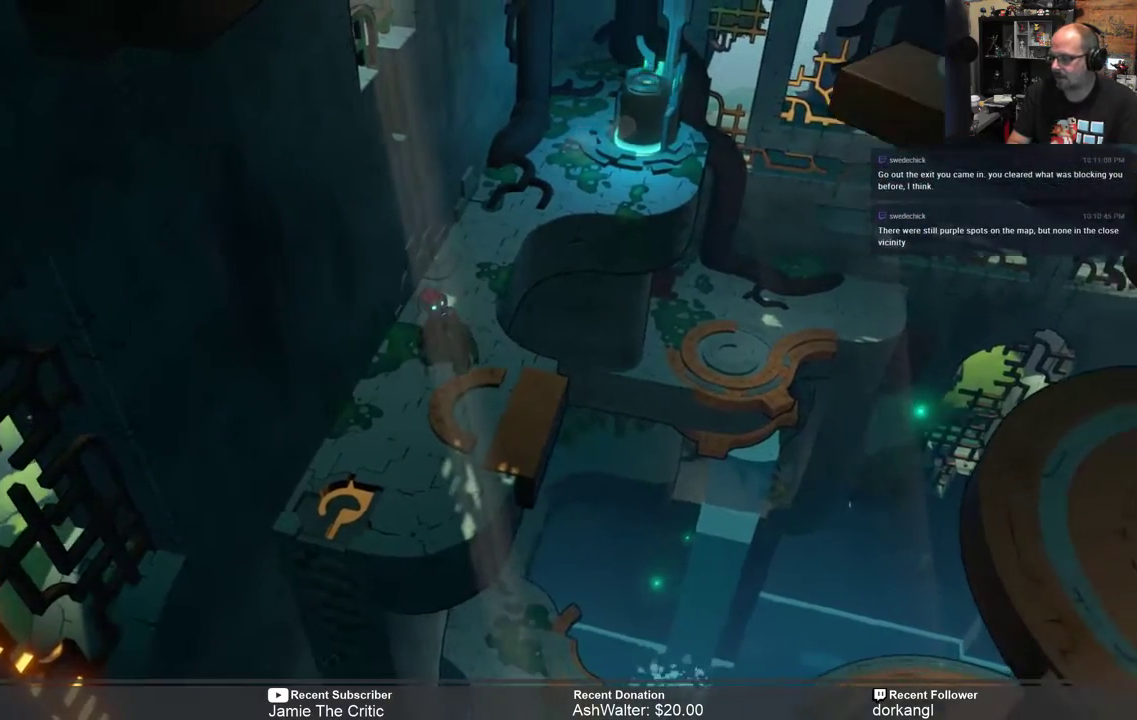
{"buttons": ["R2"], "left_stick": "center", "right_stick": "center", "events": []}
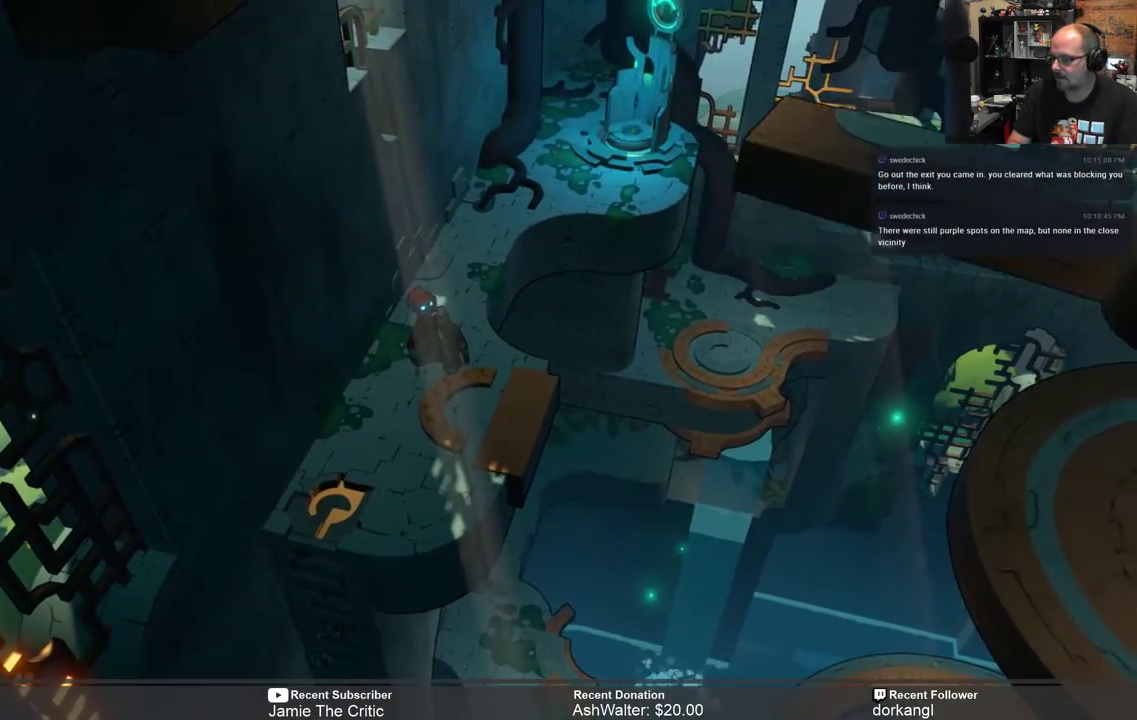
{"buttons": ["R2"], "left_stick": "center", "right_stick": "center", "events": []}
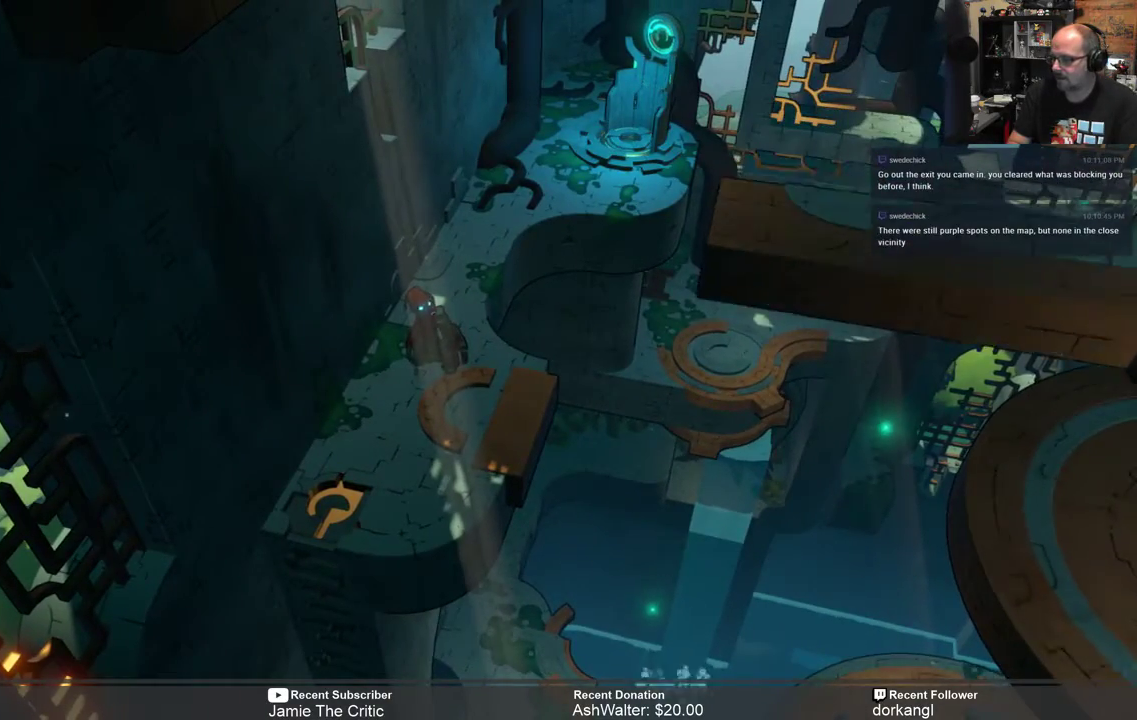
{"buttons": ["R2"], "left_stick": "center", "right_stick": "center", "events": []}
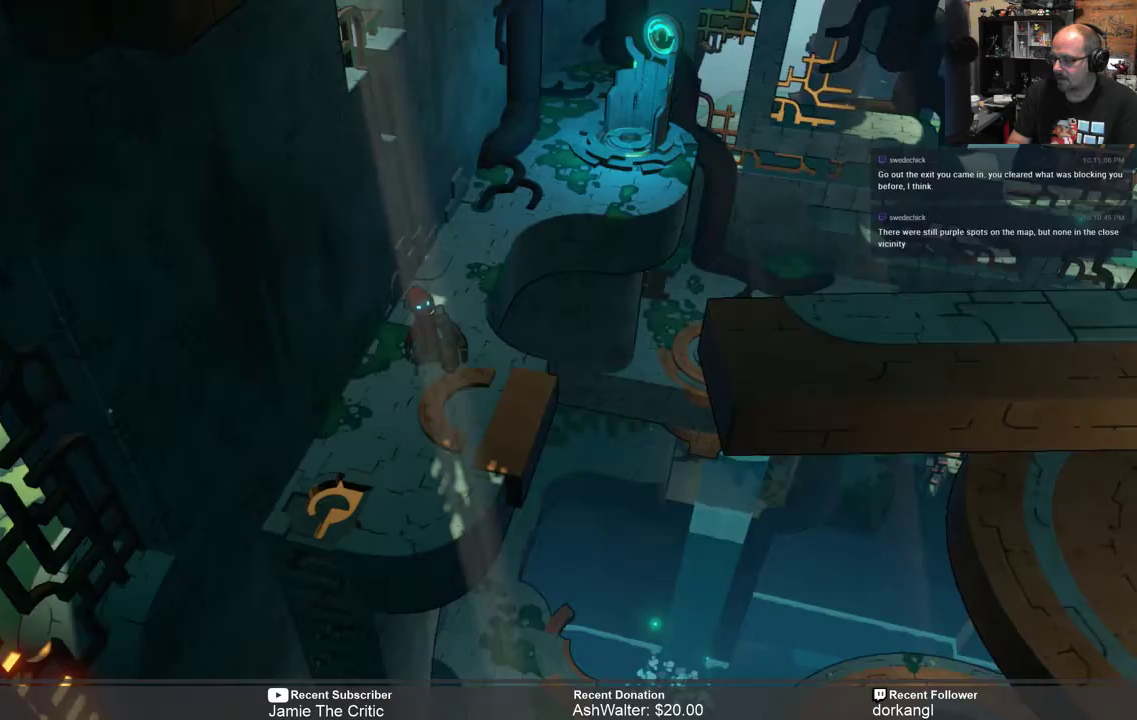
{"buttons": ["R2"], "left_stick": "down-left", "right_stick": "center", "events": [[417, "left_stick", "down-left"]]}
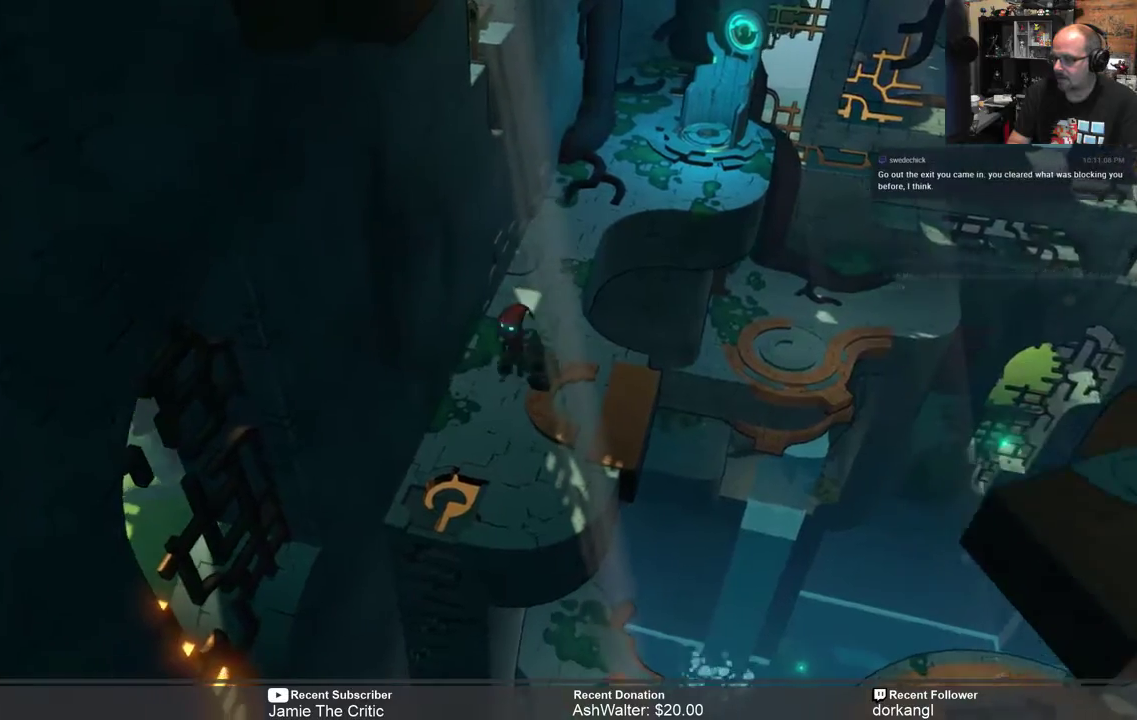
{"buttons": ["R2"], "left_stick": "down-left", "right_stick": "center", "events": [[183, "left_stick", "center"], [350, "left_stick", "down-left"]]}
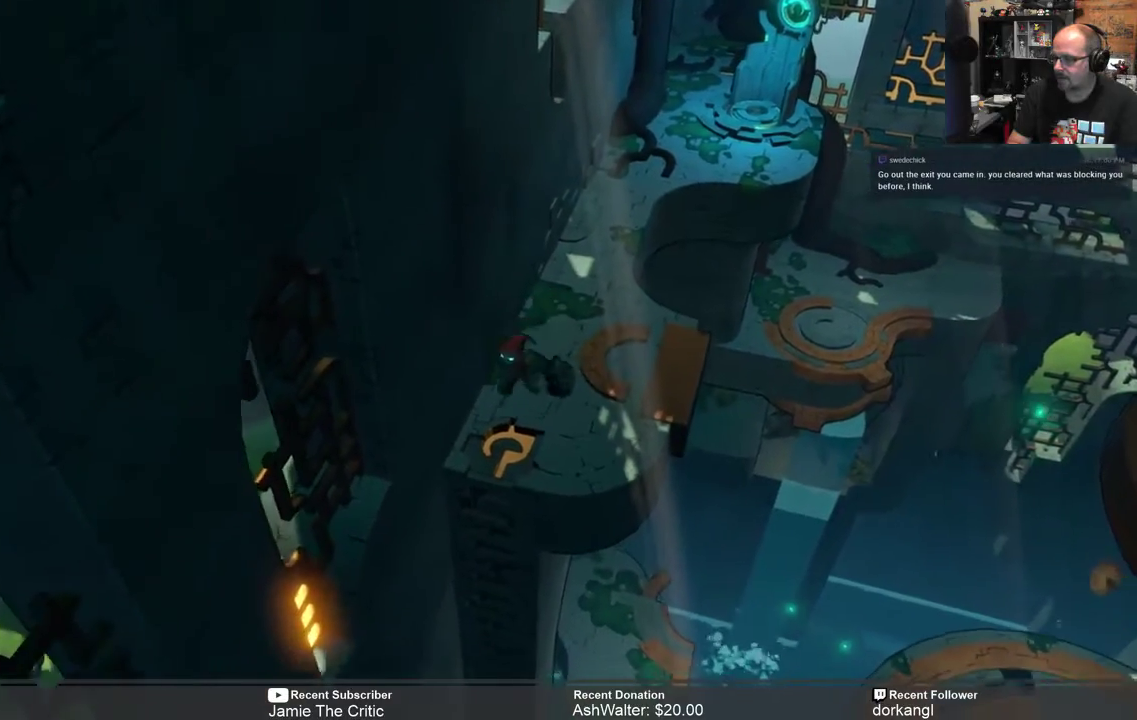
{"buttons": ["R2"], "left_stick": "center", "right_stick": "center", "events": [[267, "left_stick", "center"]]}
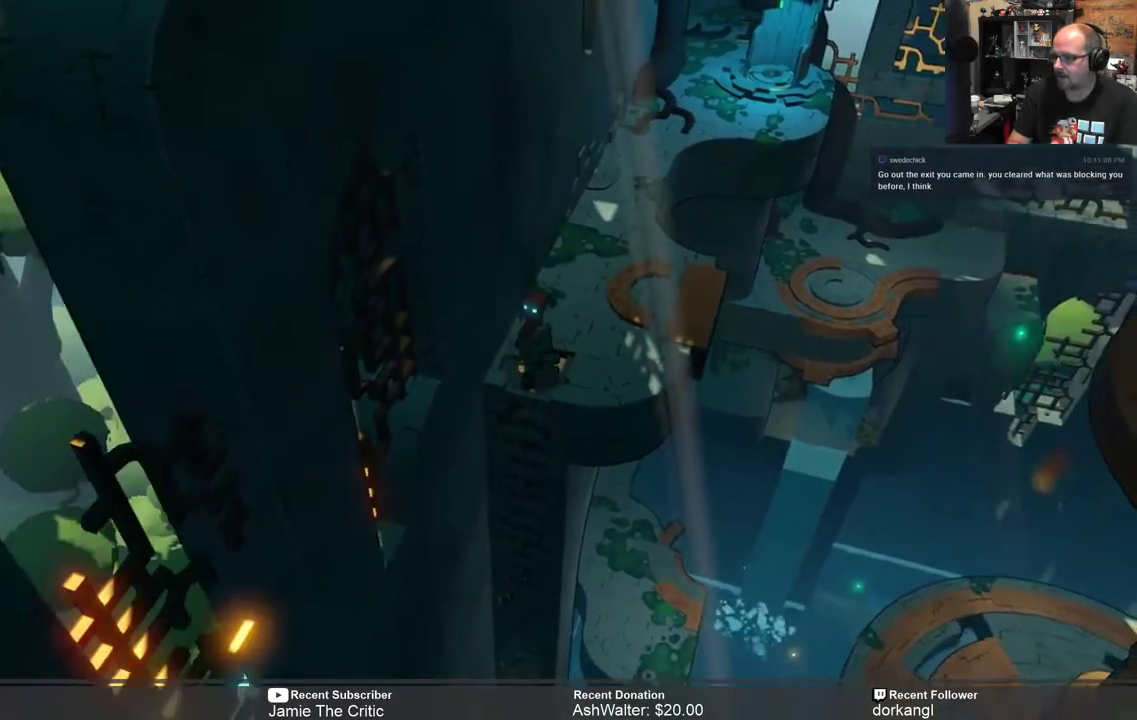
{"buttons": ["R2"], "left_stick": "down", "right_stick": "center", "events": [[267, "left_stick", "down"]]}
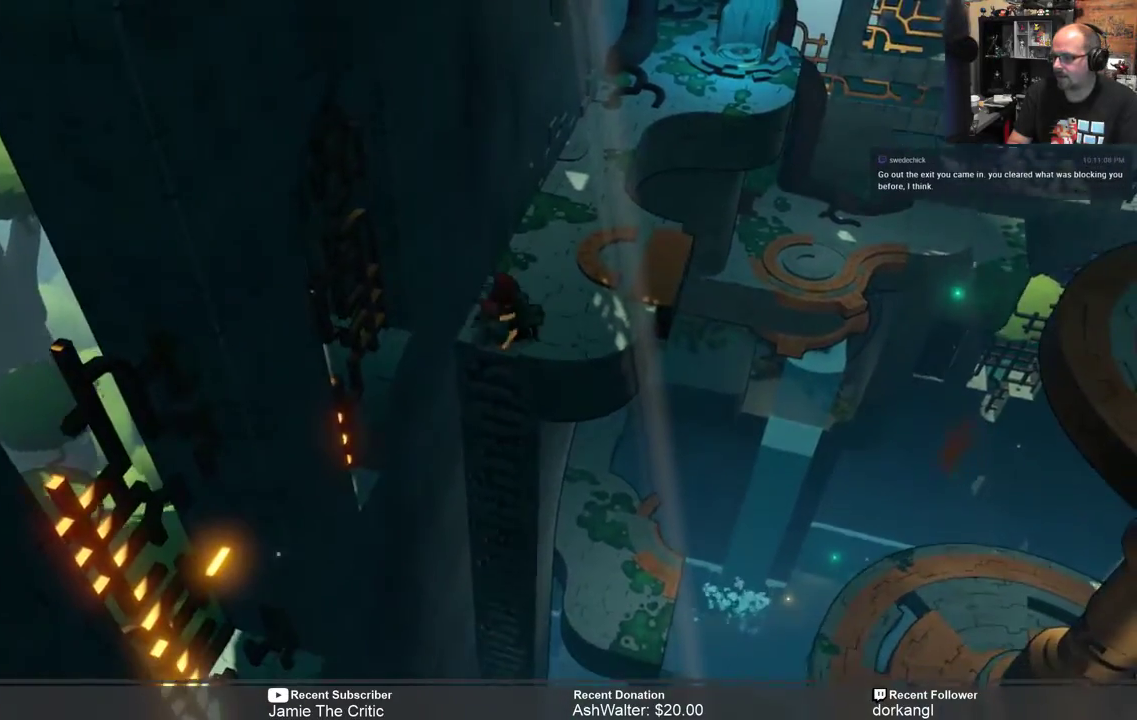
{"buttons": ["R2"], "left_stick": "down", "right_stick": "center", "events": []}
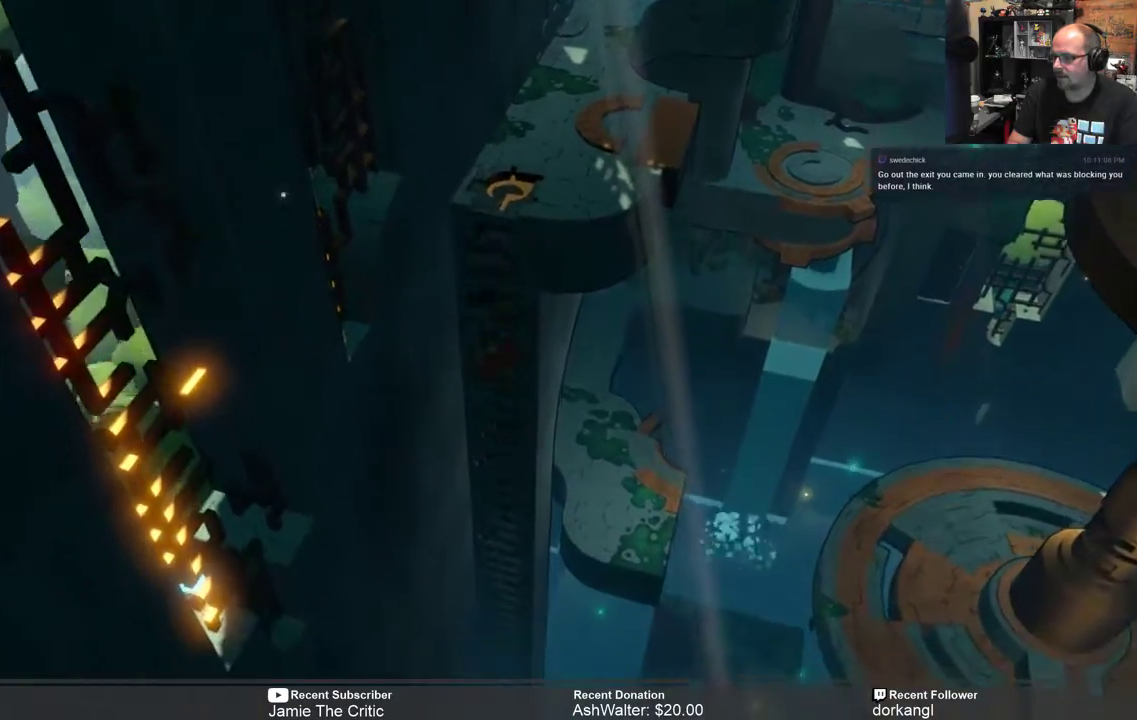
{"buttons": ["R2"], "left_stick": "down", "right_stick": "center", "events": []}
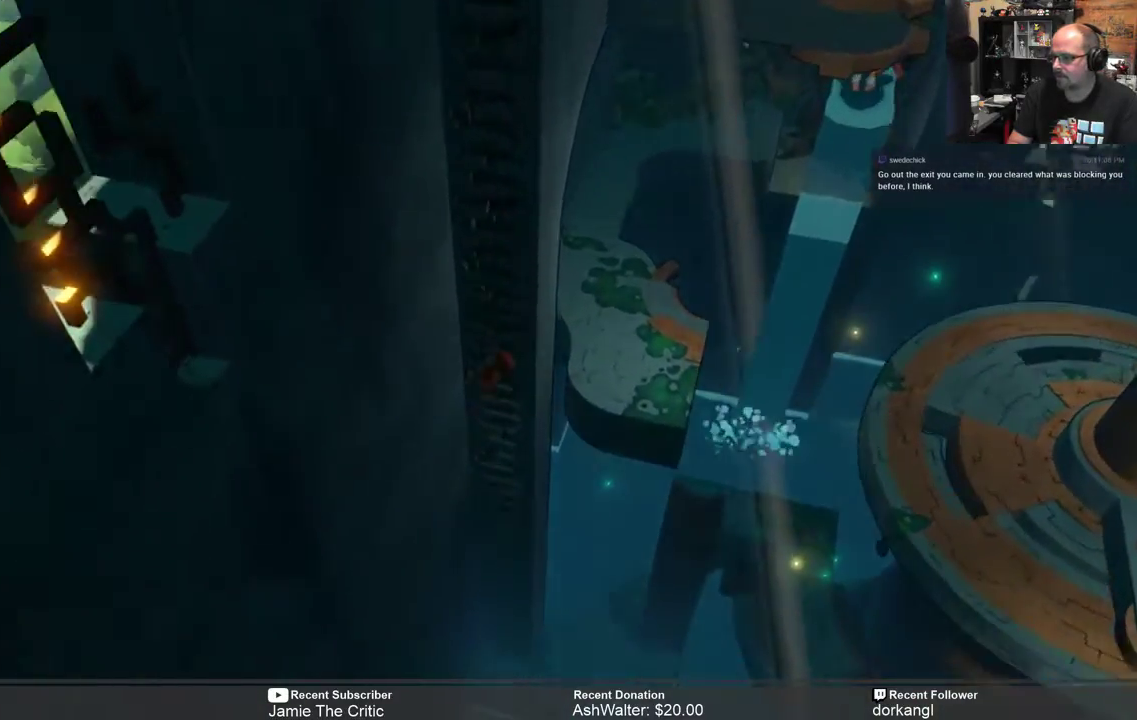
{"buttons": ["R2"], "left_stick": "down", "right_stick": "center", "events": []}
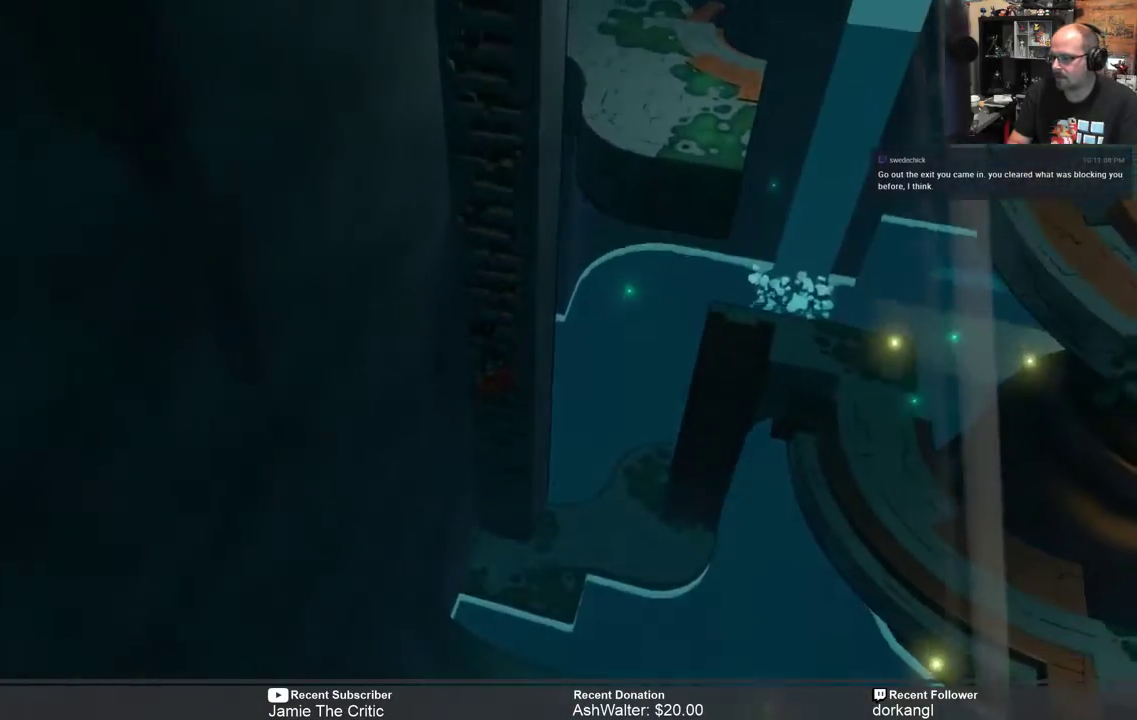
{"buttons": ["R2"], "left_stick": "down", "right_stick": "center", "events": []}
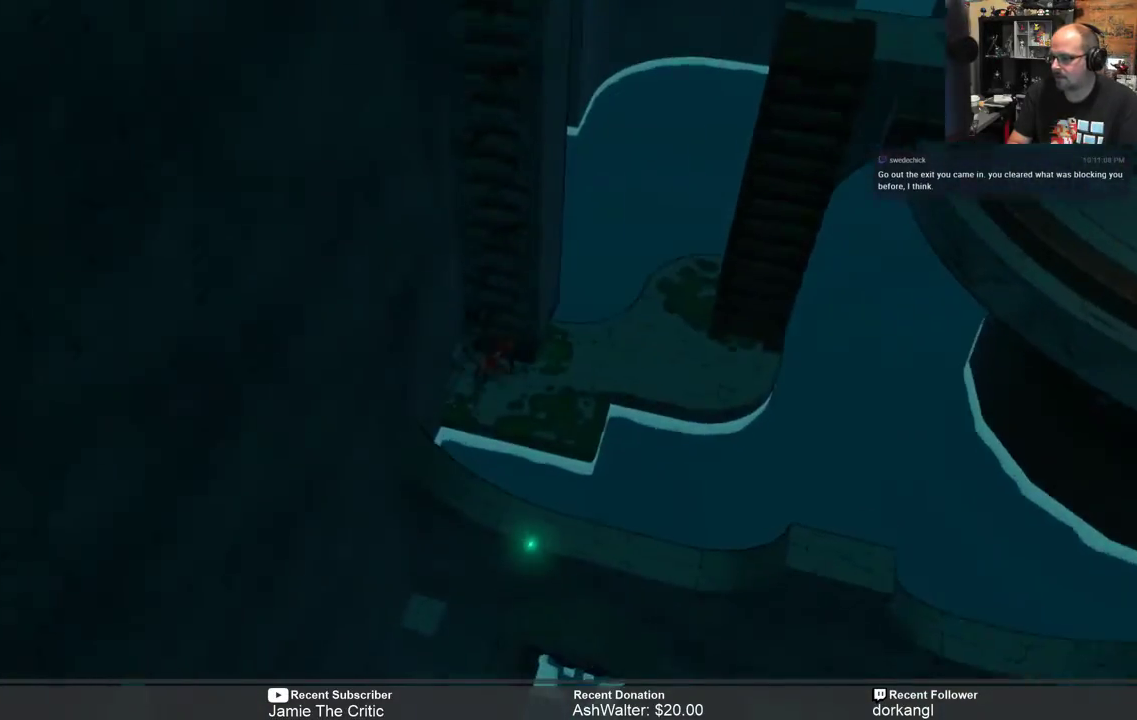
{"buttons": ["R2"], "left_stick": "down-right", "right_stick": "center", "events": [[67, "left_stick", "down-right"]]}
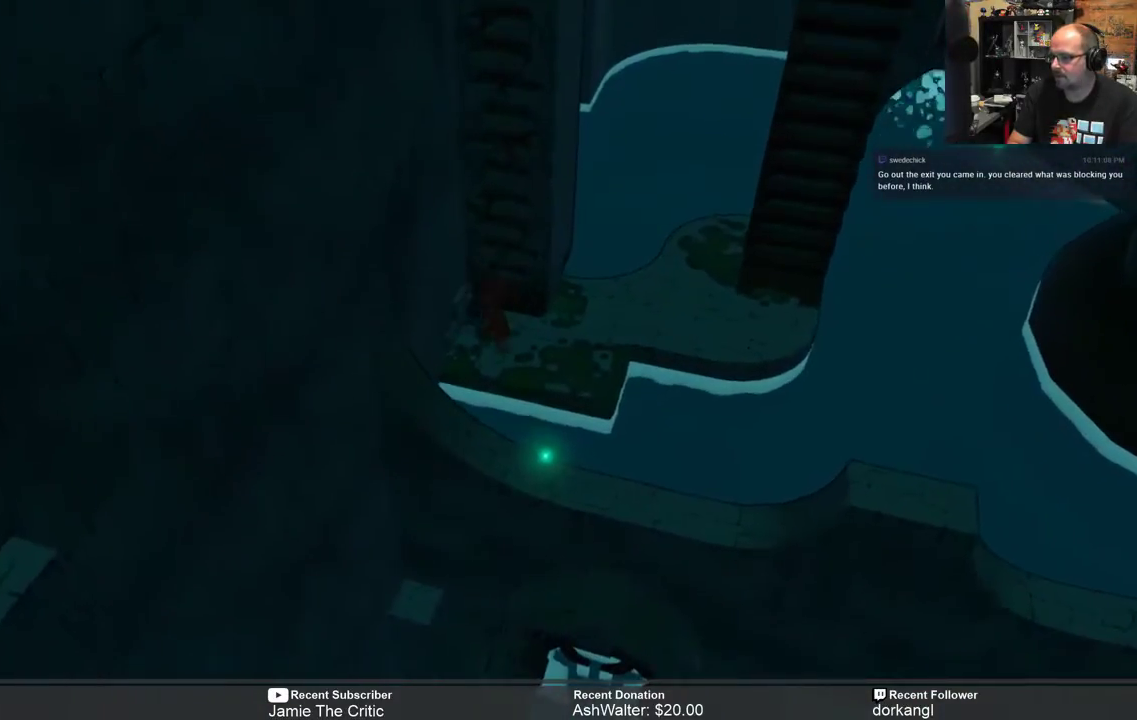
{"buttons": ["R2"], "left_stick": "down-right", "right_stick": "center", "events": [[100, "left_stick", "right"], [367, "left_stick", "down-right"]]}
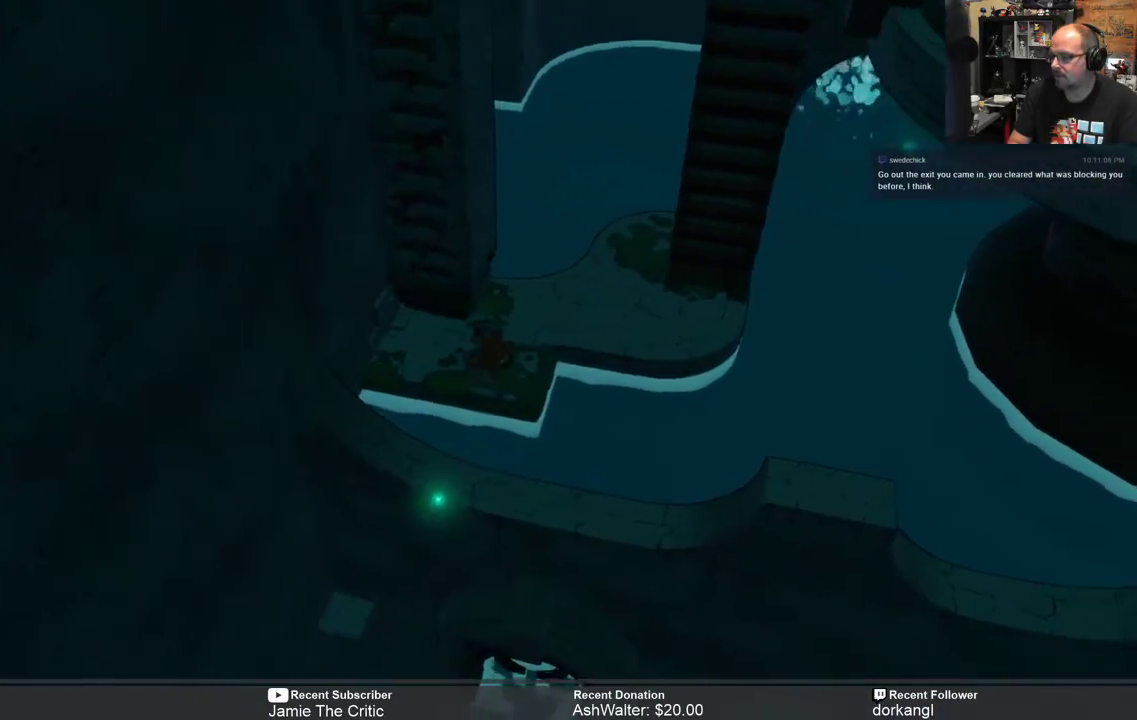
{"buttons": ["R2"], "left_stick": "right", "right_stick": "center", "events": [[83, "left_stick", "right"]]}
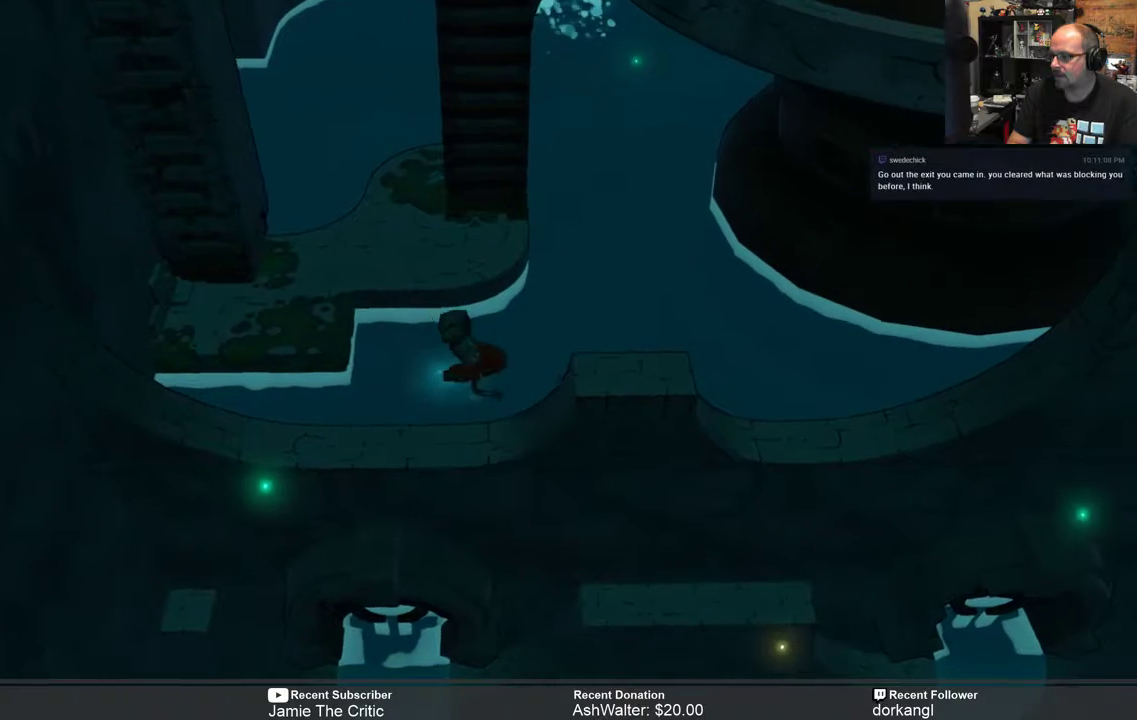
{"buttons": ["R2"], "left_stick": "up-left", "right_stick": "center", "events": [[150, "left_stick", "center"], [383, "left_stick", "left"], [483, "left_stick", "up-left"]]}
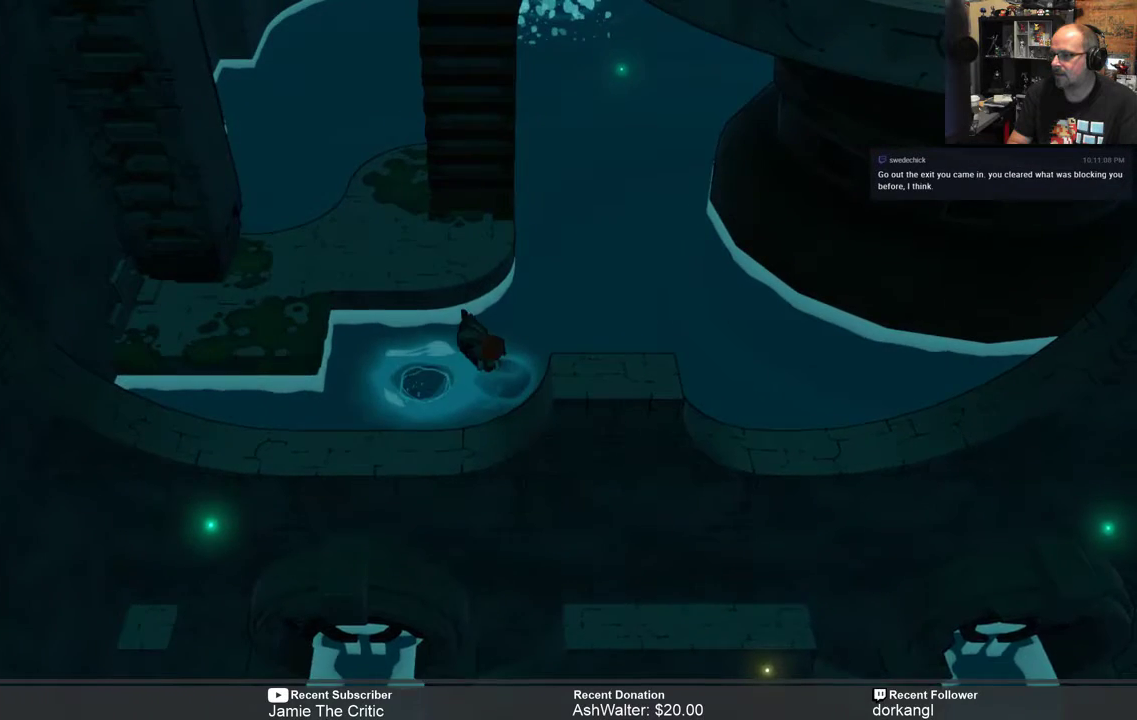
{"buttons": ["R2"], "left_stick": "up", "right_stick": "center", "events": [[83, "left_stick", "up"]]}
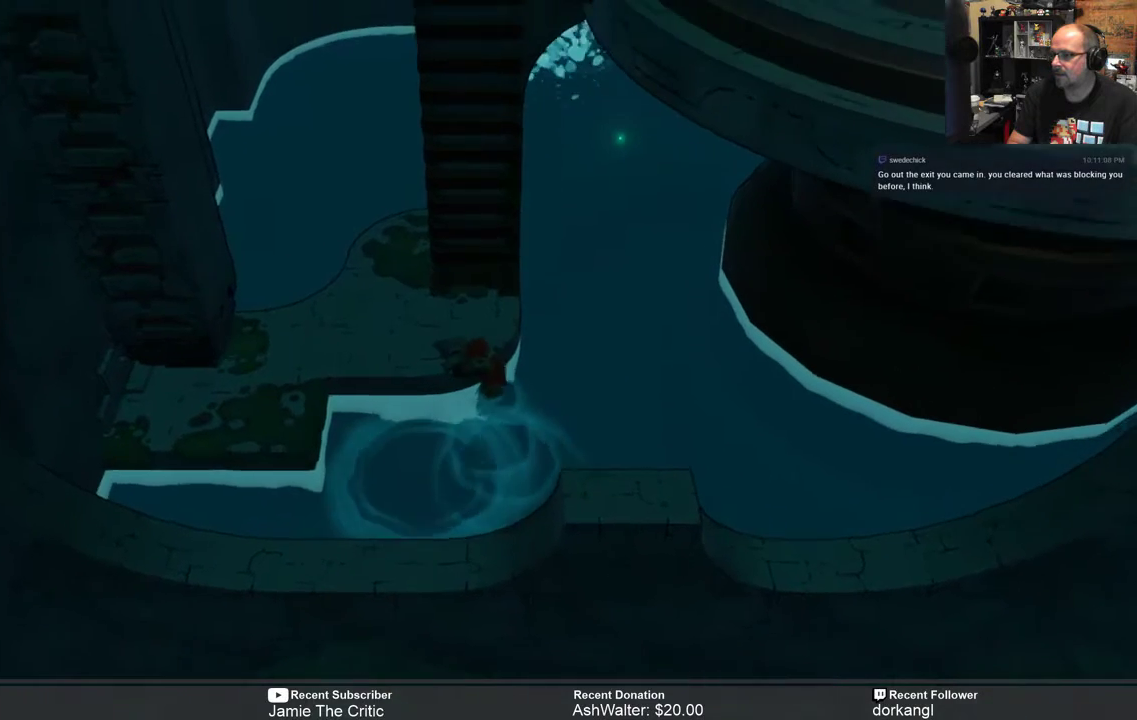
{"buttons": ["R2"], "left_stick": "up", "right_stick": "center", "events": [[17, "left_stick", "up-left"], [183, "left_stick", "up"]]}
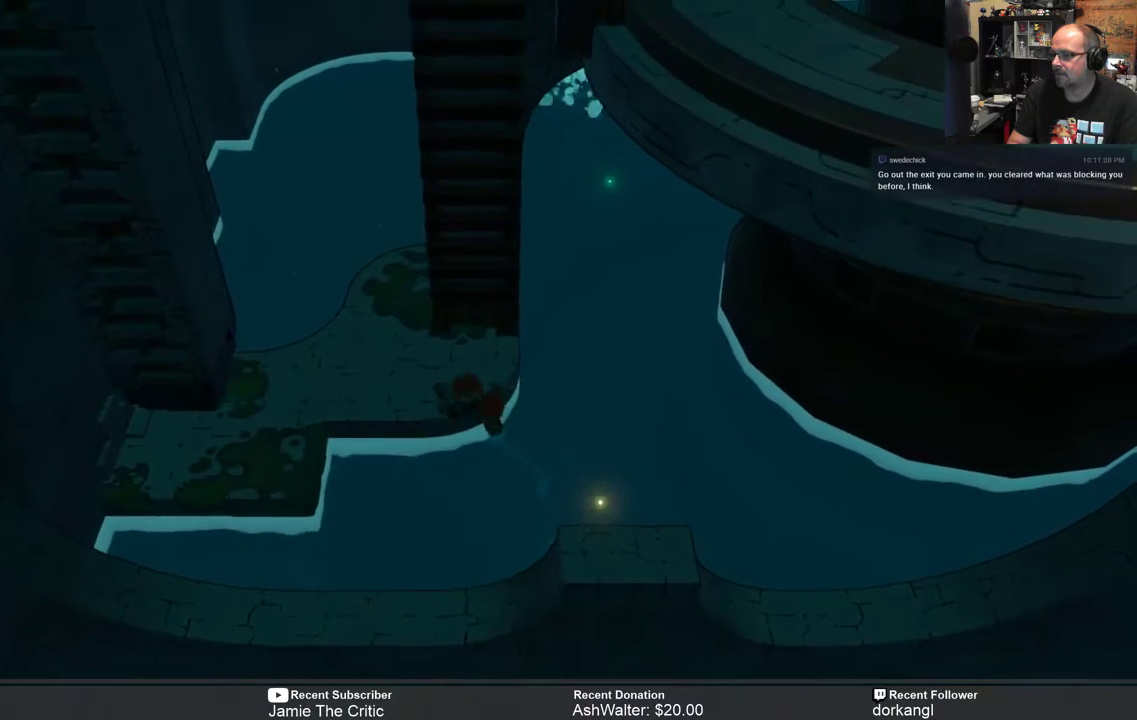
{"buttons": ["R2"], "left_stick": "up", "right_stick": "center", "events": []}